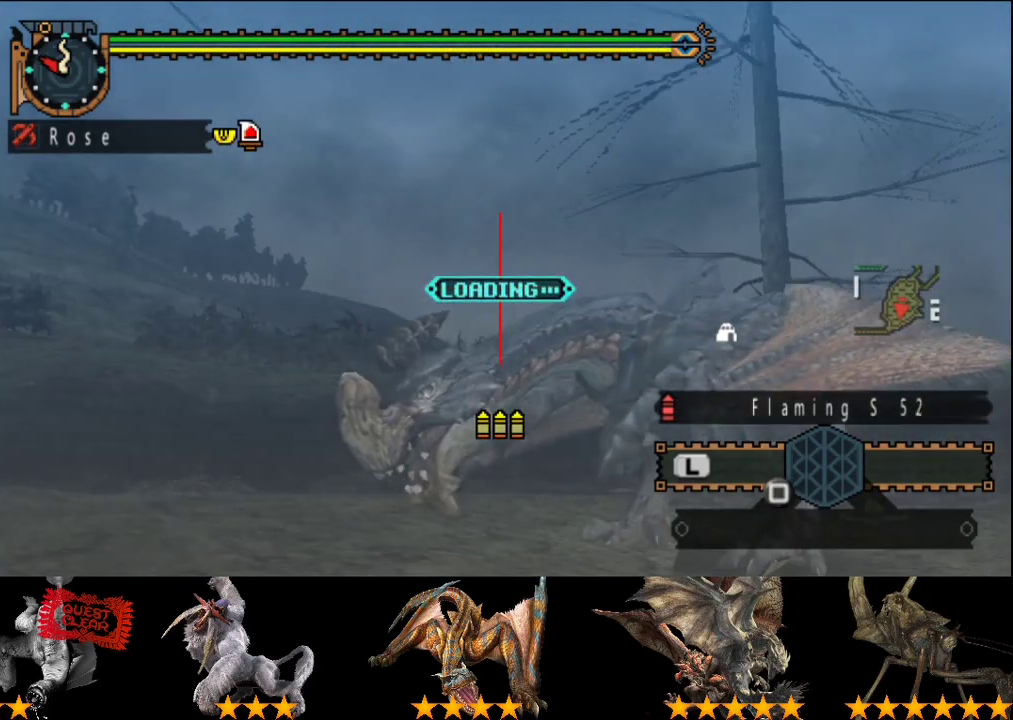
Gameplay with a controller (PlayStation layout); each line is a JSON object with the inputs held at the frame after it. "events" lists button and stick changes between this image and that frame as [ms after this image, input, new state], when the widget could be followed in between. This overlay highlights the sticks when they move; stick clicks (L3 R3) are not distinguishable. Not read: L3 R3.
{"buttons": [], "left_stick": "center", "right_stick": "center", "events": [[83, "CIRCLE", "up"], [150, "CIRCLE", "down"], [217, "CIRCLE", "up"], [283, "CIRCLE", "down"], [317, "R2", "down"], [367, "CIRCLE", "up"], [400, "R2", "up"]]}
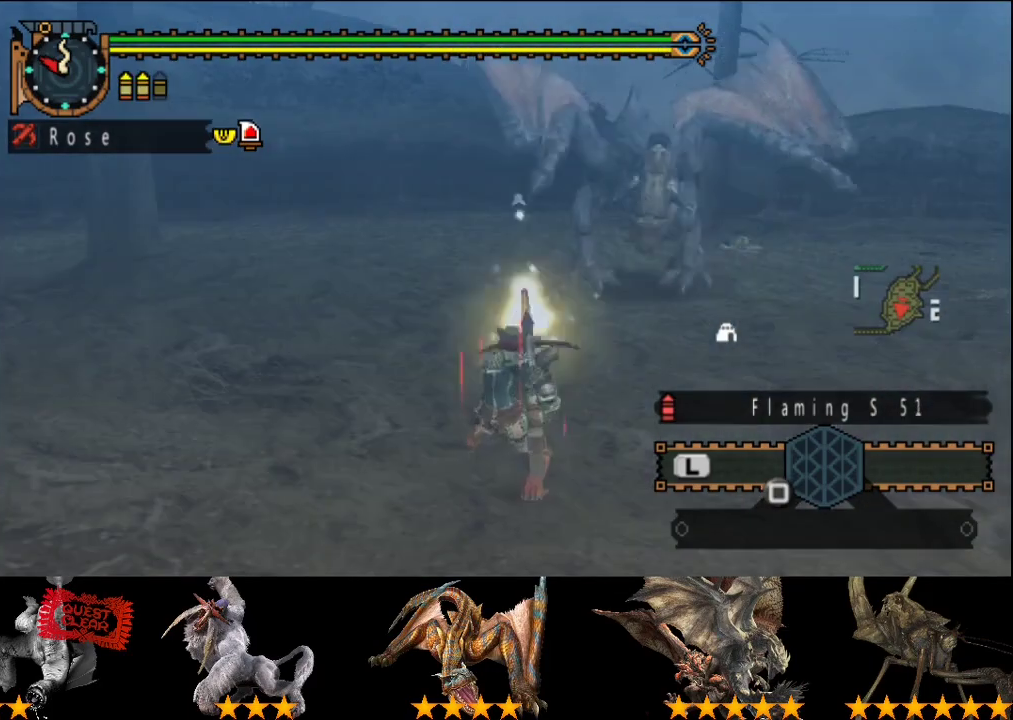
{"buttons": [], "left_stick": "right", "right_stick": "center", "events": [[167, "left_stick", "right"]]}
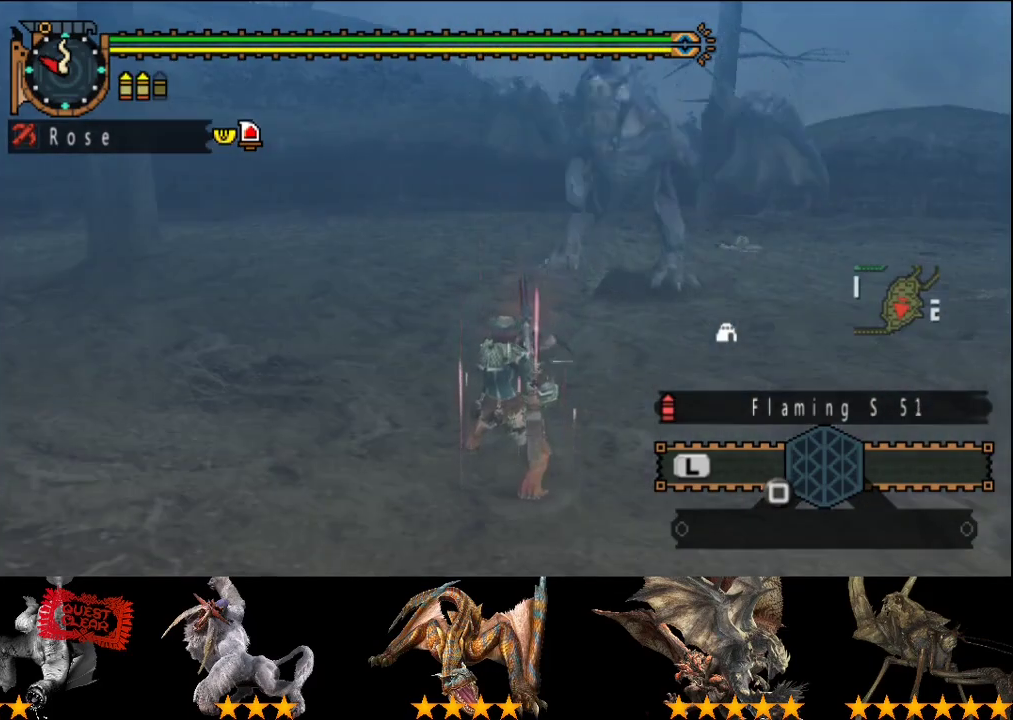
{"buttons": [], "left_stick": "down-right", "right_stick": "center", "events": [[100, "left_stick", "down-right"], [200, "left_stick", "down"], [300, "left_stick", "down-right"], [367, "CROSS", "down"], [433, "CROSS", "up"]]}
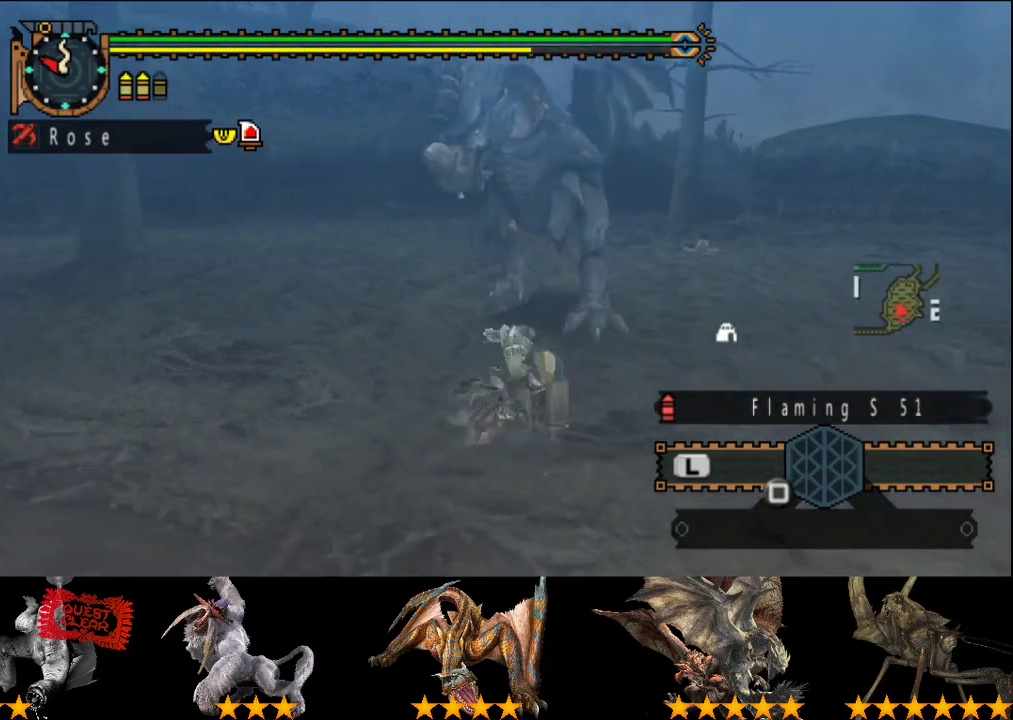
{"buttons": [], "left_stick": "down-right", "right_stick": "center", "events": [[250, "right_stick", "left"], [383, "right_stick", "center"]]}
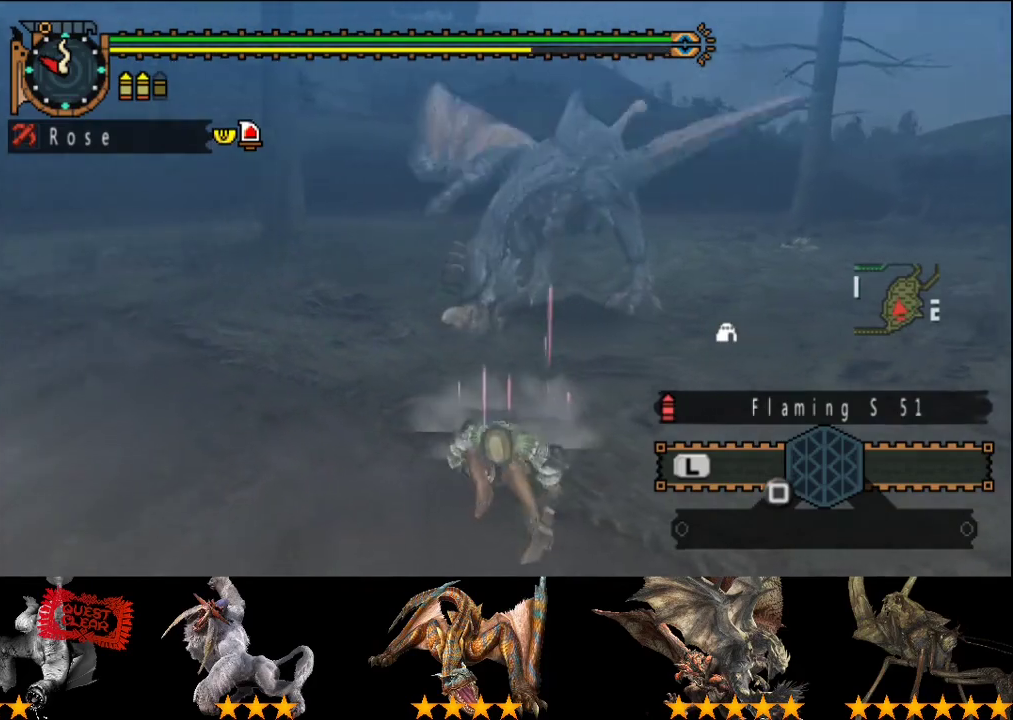
{"buttons": [], "left_stick": "right", "right_stick": "center", "events": [[17, "left_stick", "right"]]}
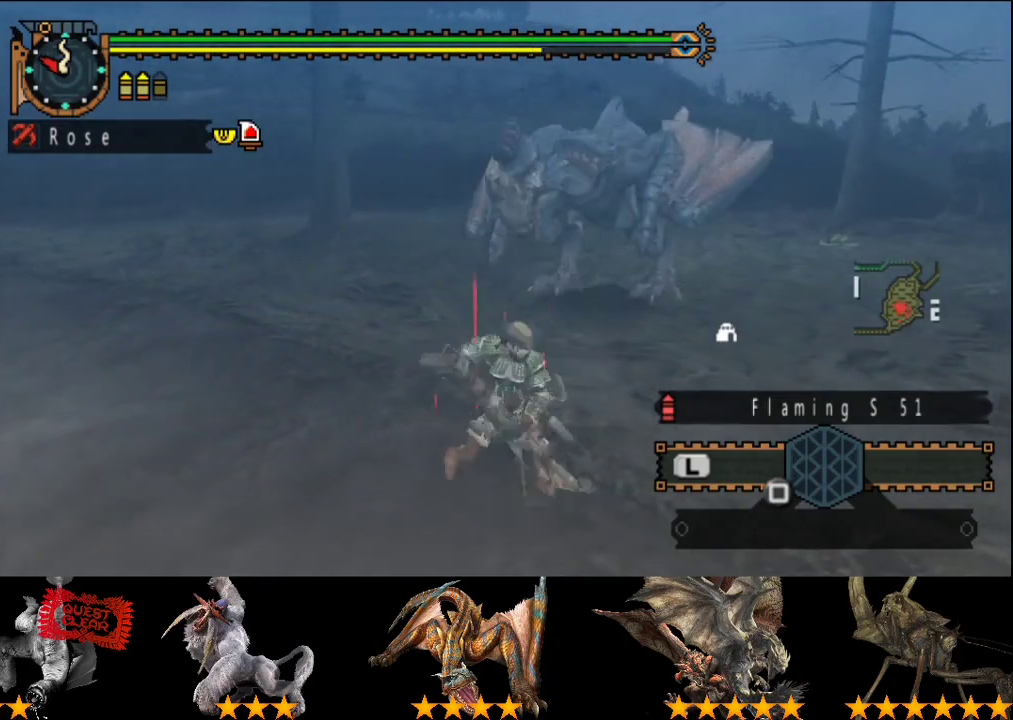
{"buttons": [], "left_stick": "right", "right_stick": "center", "events": []}
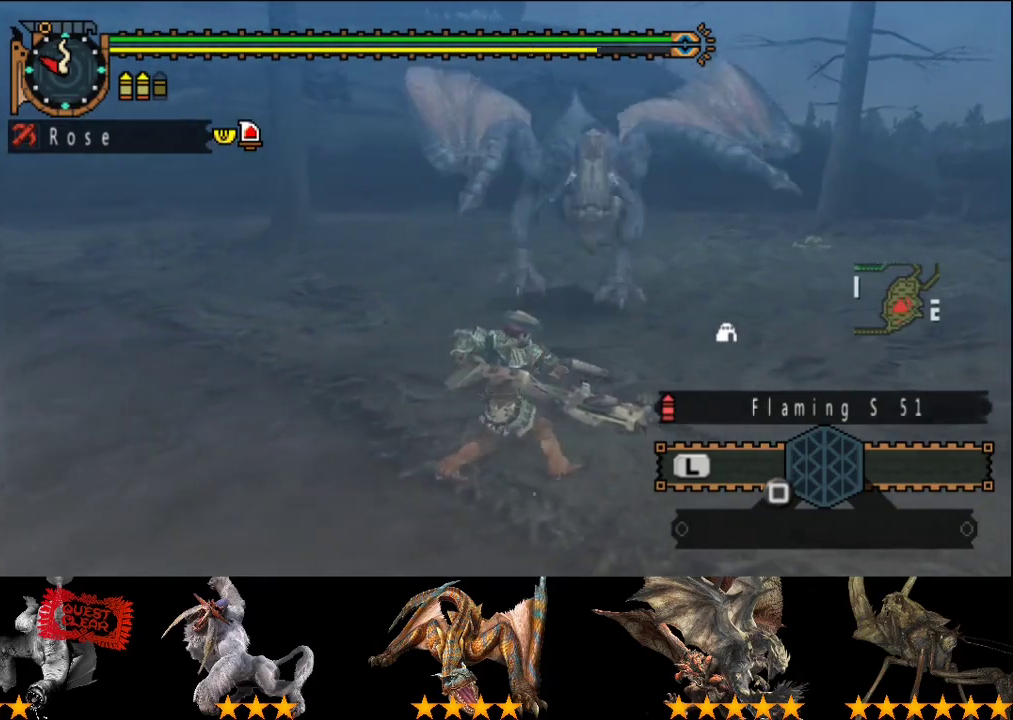
{"buttons": [], "left_stick": "right", "right_stick": "left", "events": [[350, "right_stick", "left"]]}
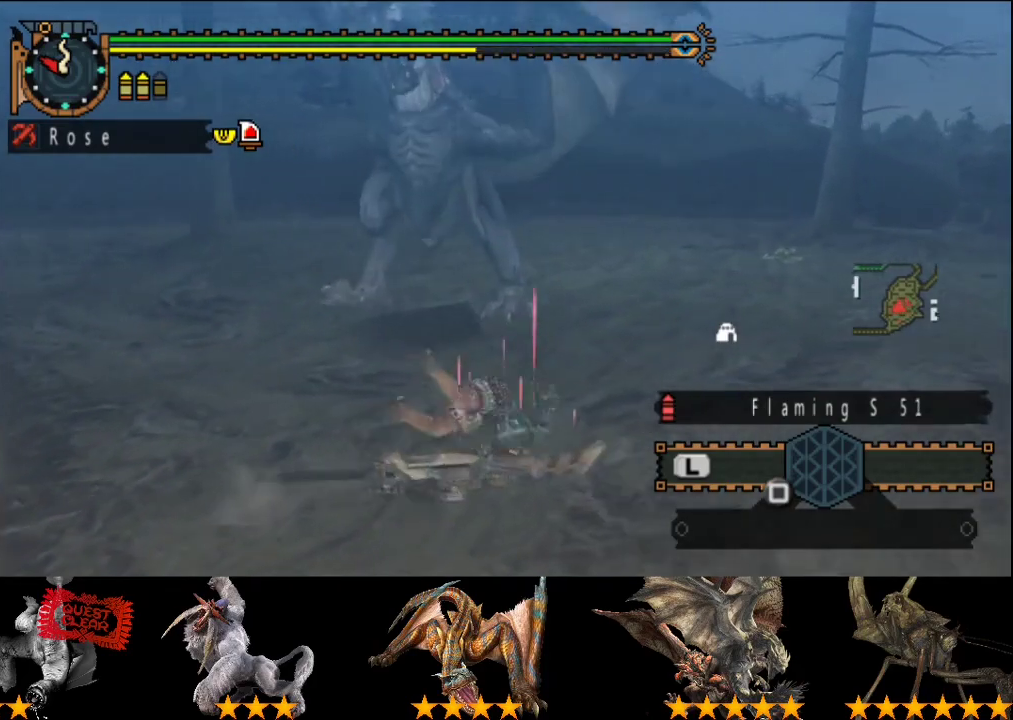
{"buttons": [], "left_stick": "down-right", "right_stick": "center", "events": [[400, "right_stick", "center"], [433, "left_stick", "down-right"]]}
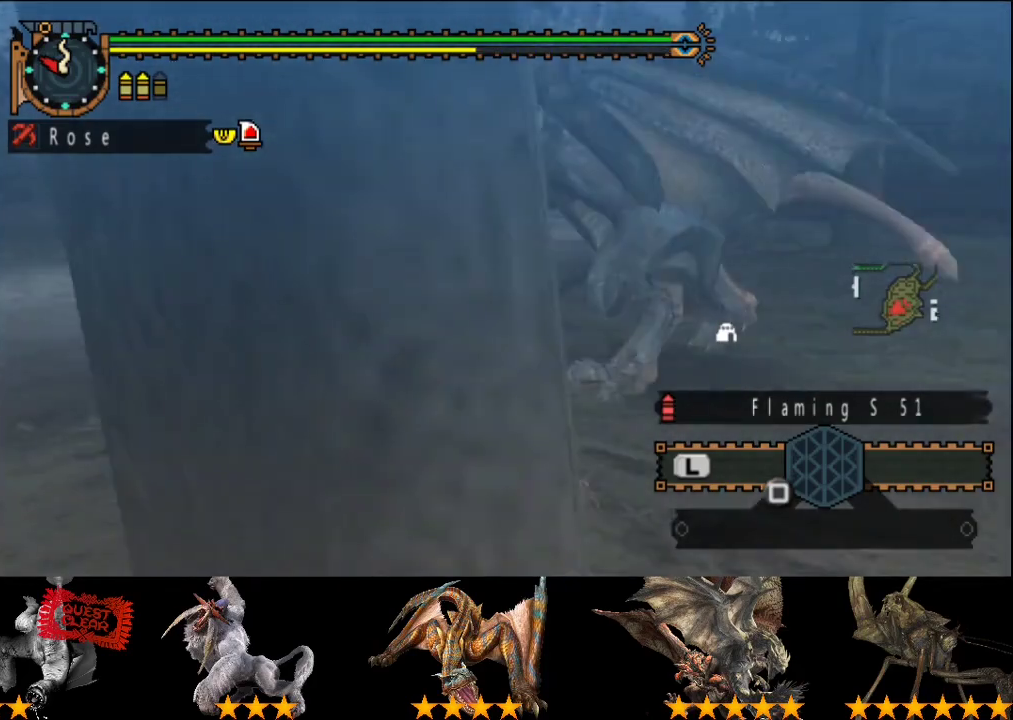
{"buttons": [], "left_stick": "up-left", "right_stick": "center", "events": [[200, "left_stick", "up"], [267, "left_stick", "up-left"], [333, "R2", "down"], [433, "R2", "up"], [433, "left_stick", "center"], [500, "left_stick", "up-left"]]}
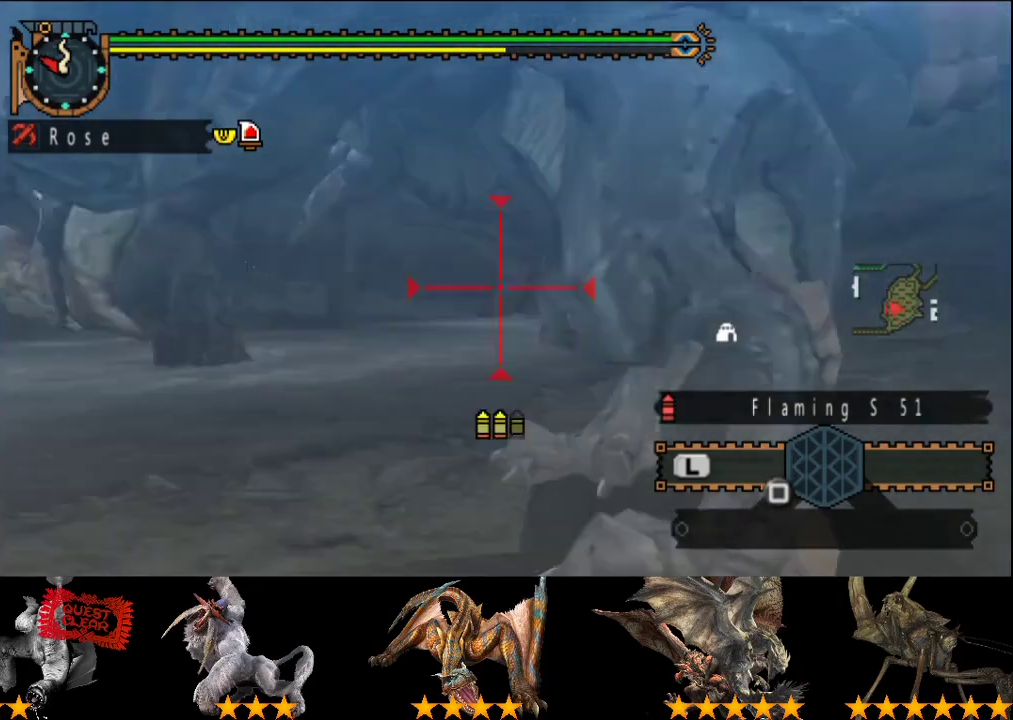
{"buttons": ["CIRCLE", "R2"], "left_stick": "up", "right_stick": "center", "events": [[267, "left_stick", "up"], [500, "CIRCLE", "down"], [500, "R2", "down"]]}
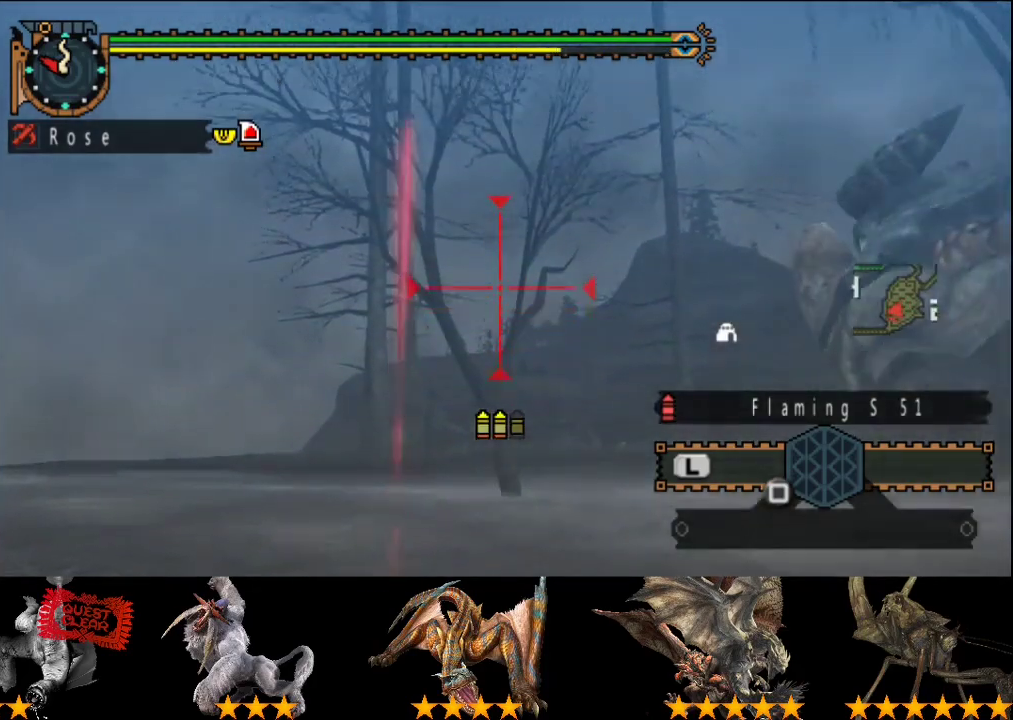
{"buttons": [], "left_stick": "center", "right_stick": "center", "events": [[33, "left_stick", "up-right"], [100, "left_stick", "right"], [200, "R2", "up"], [233, "CIRCLE", "up"], [233, "left_stick", "center"]]}
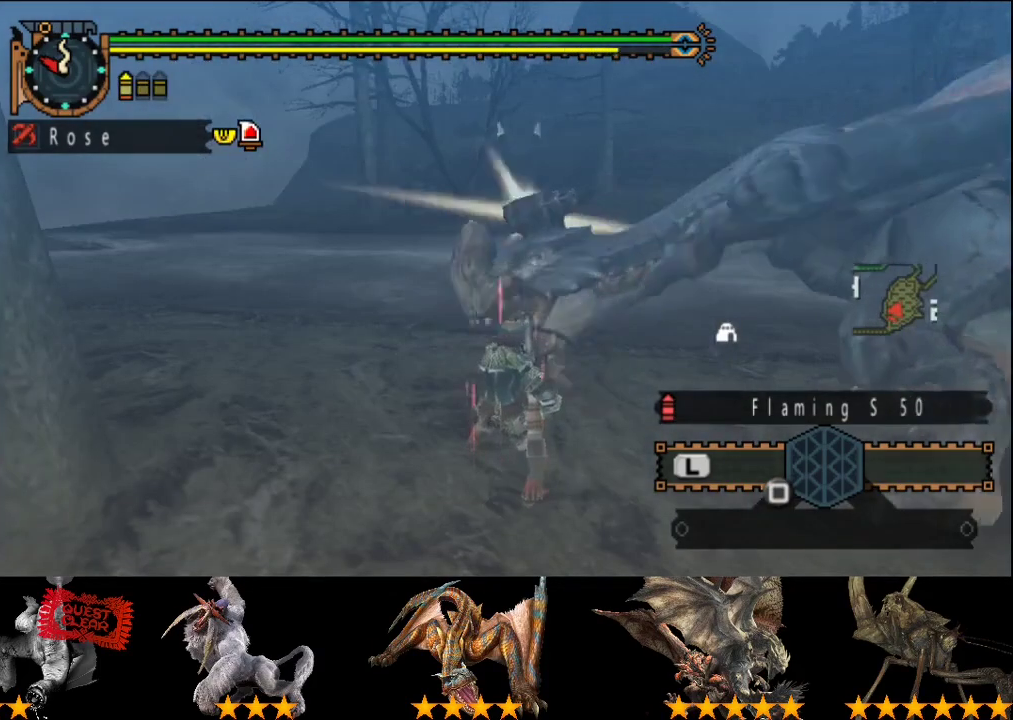
{"buttons": [], "left_stick": "down", "right_stick": "center", "events": [[67, "left_stick", "down-right"], [317, "left_stick", "down"]]}
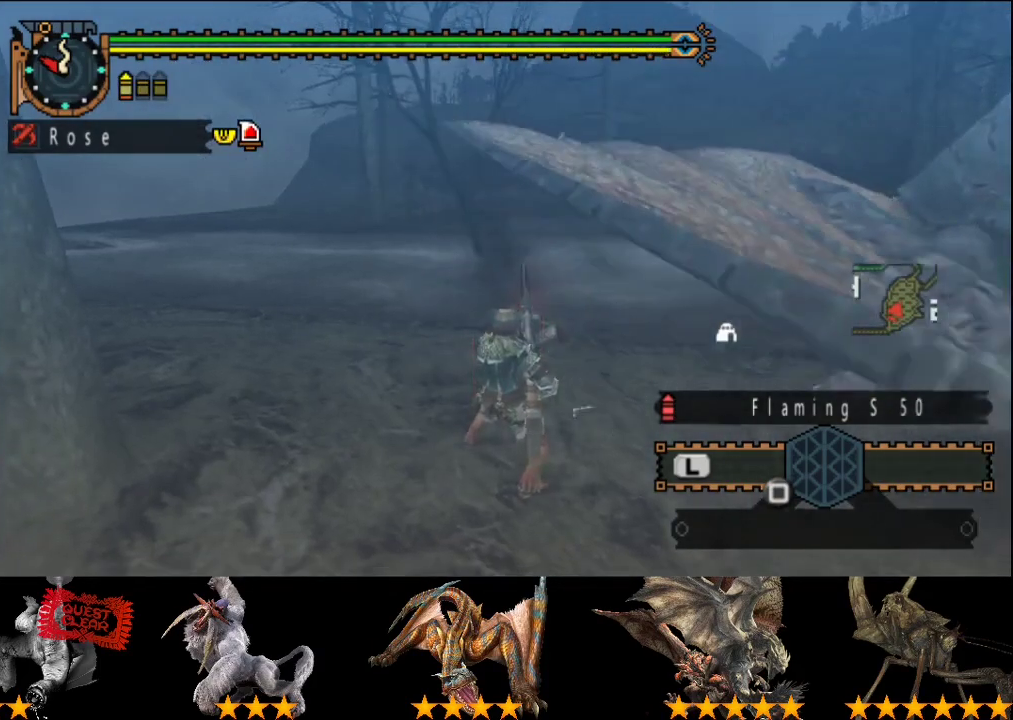
{"buttons": [], "left_stick": "down", "right_stick": "center", "events": []}
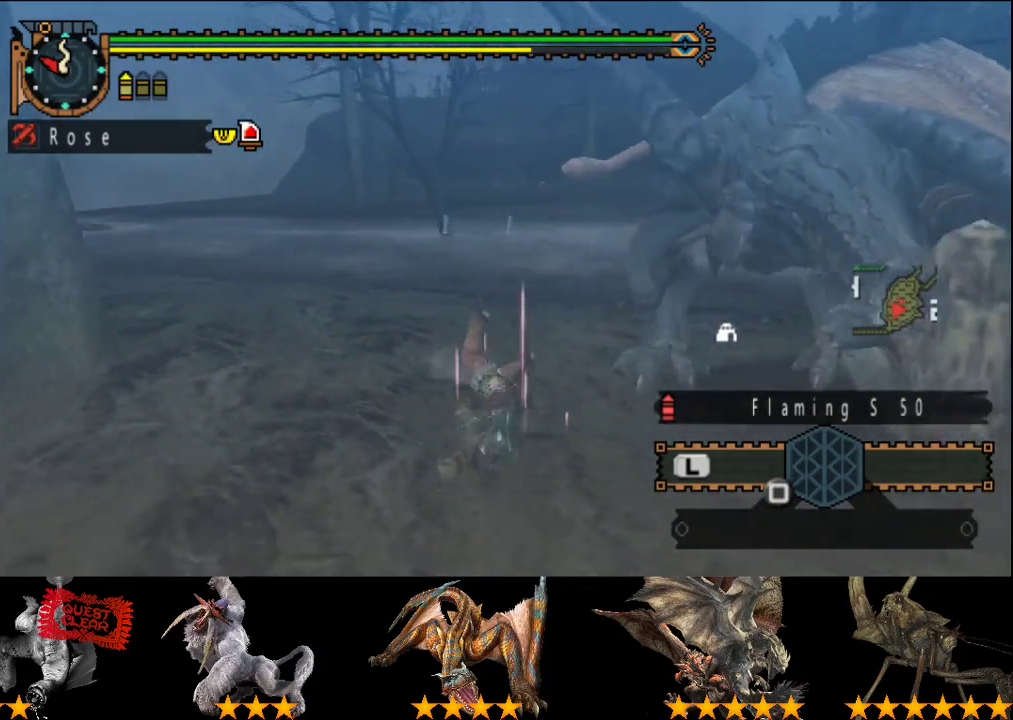
{"buttons": [], "left_stick": "down", "right_stick": "center", "events": [[83, "right_stick", "right"], [183, "right_stick", "center"]]}
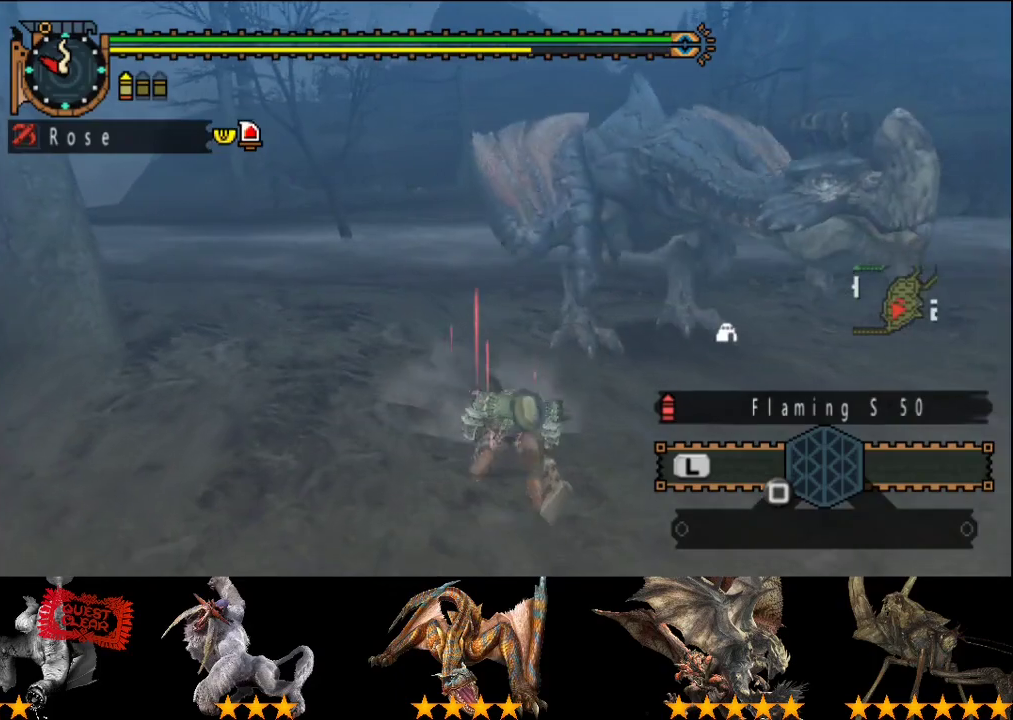
{"buttons": [], "left_stick": "down", "right_stick": "center", "events": [[300, "CROSS", "down"], [500, "CROSS", "up"]]}
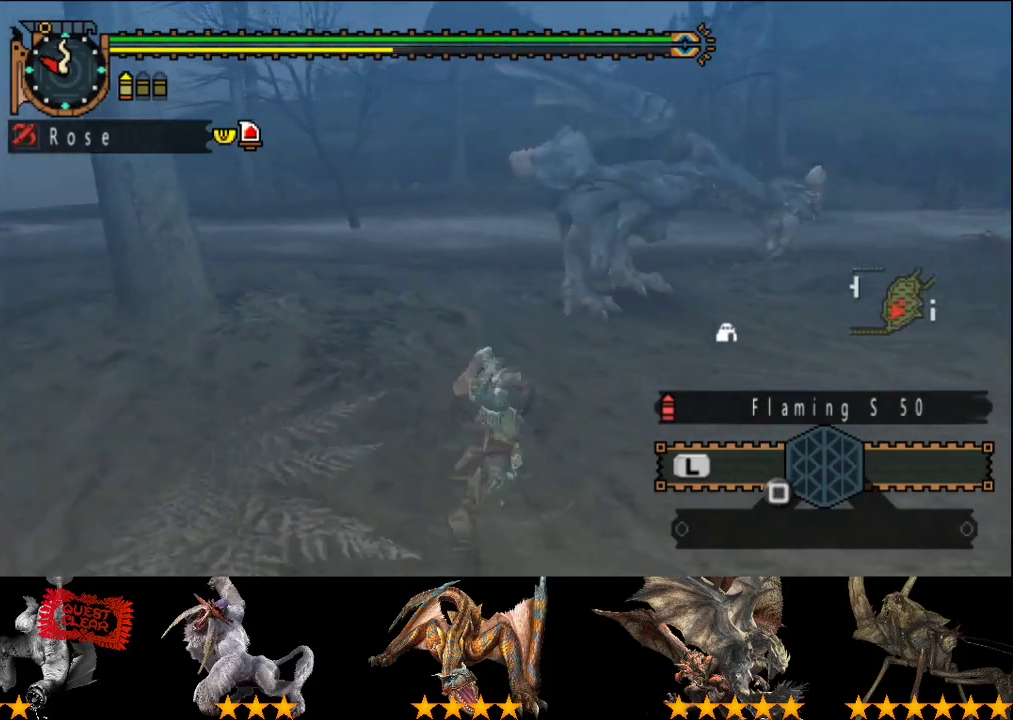
{"buttons": [], "left_stick": "center", "right_stick": "center", "events": [[400, "left_stick", "center"]]}
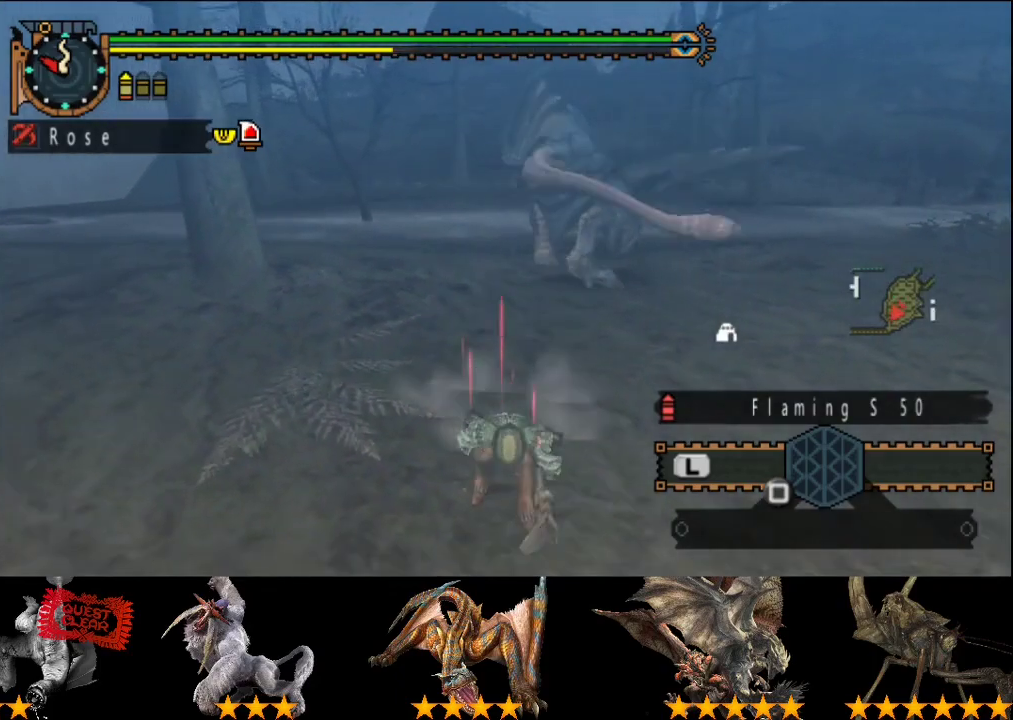
{"buttons": [], "left_stick": "center", "right_stick": "center", "events": [[133, "left_stick", "up"], [367, "R2", "down"], [400, "left_stick", "center"], [500, "R2", "up"]]}
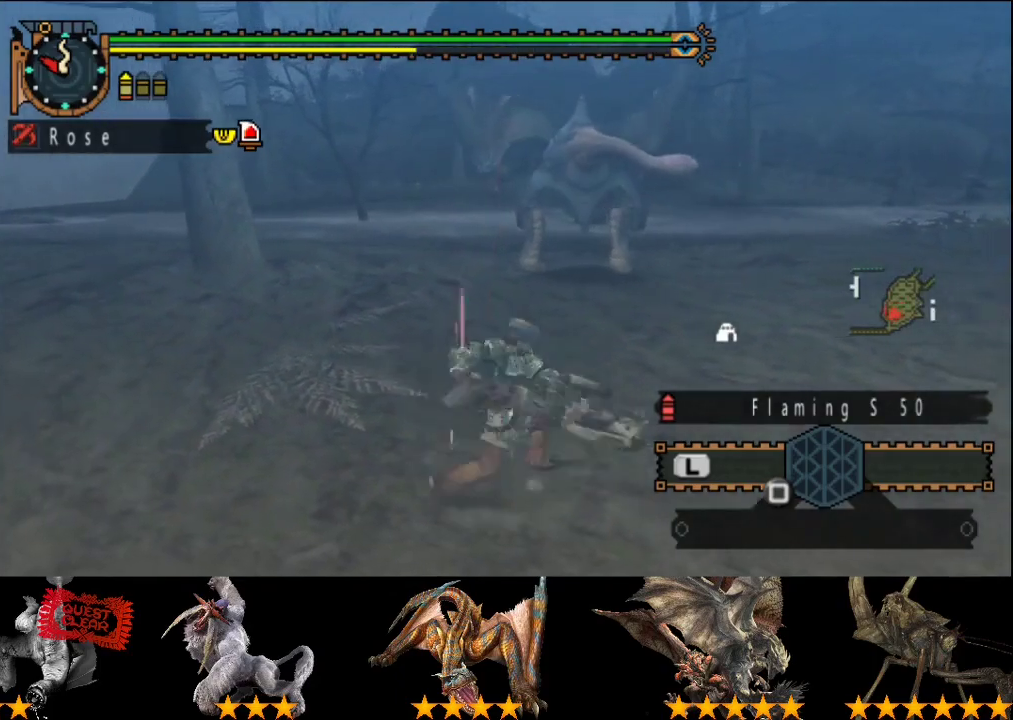
{"buttons": [], "left_stick": "center", "right_stick": "center", "events": []}
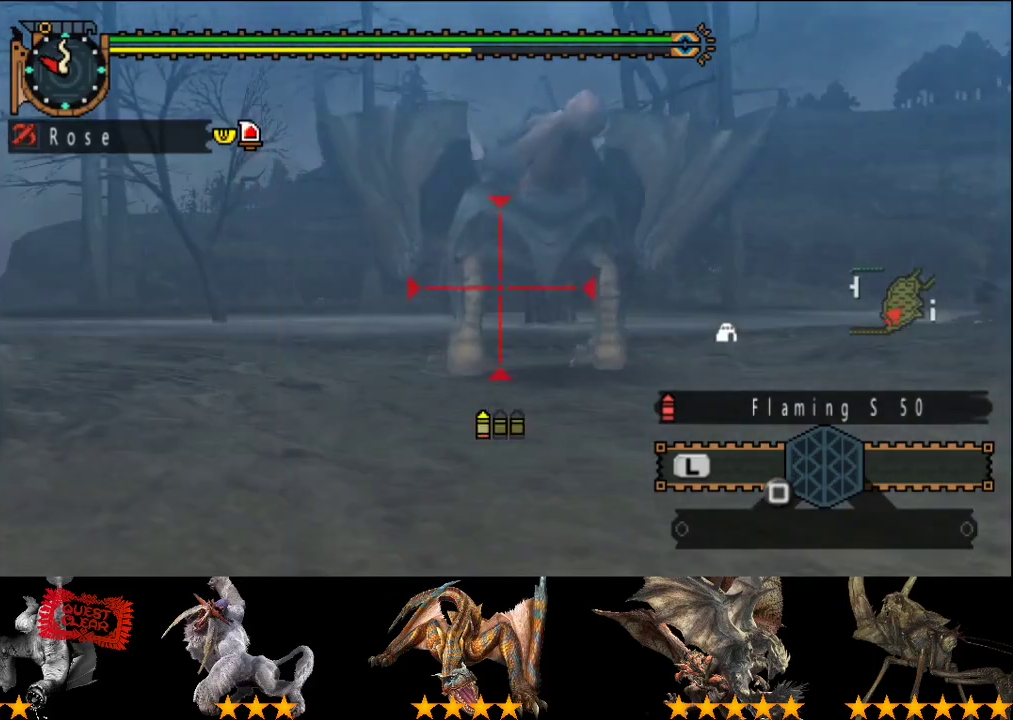
{"buttons": ["CIRCLE", "R2"], "left_stick": "left", "right_stick": "center", "events": [[67, "left_stick", "up-left"], [300, "left_stick", "left"], [450, "CIRCLE", "down"], [483, "R2", "down"]]}
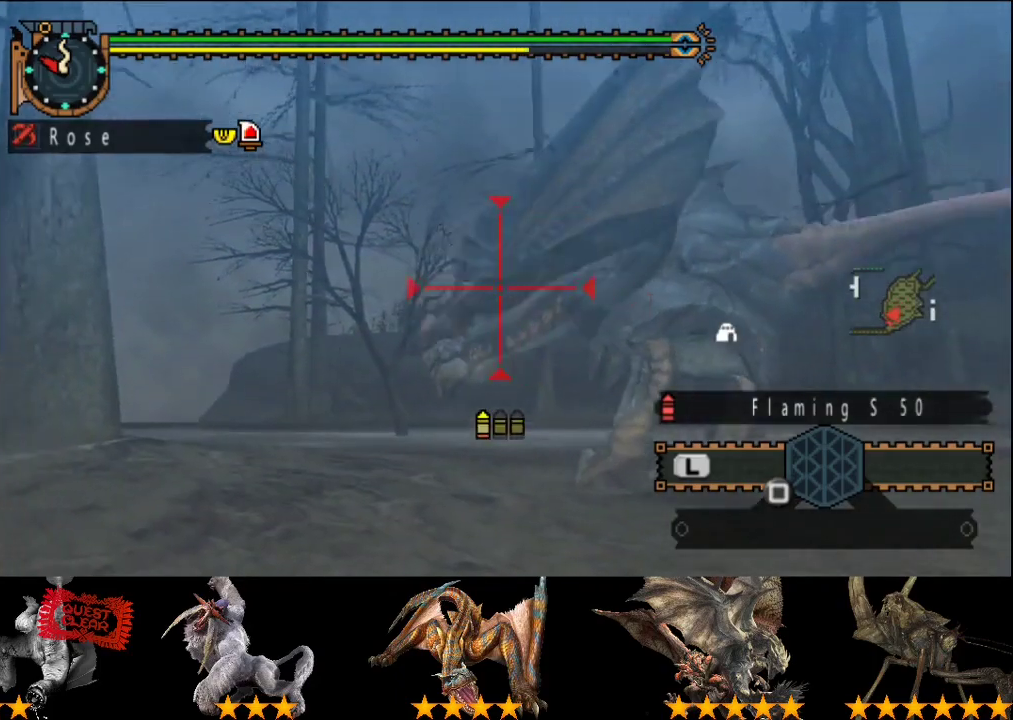
{"buttons": [], "left_stick": "center", "right_stick": "center", "events": [[17, "left_stick", "center"], [50, "CIRCLE", "up"], [50, "R2", "up"]]}
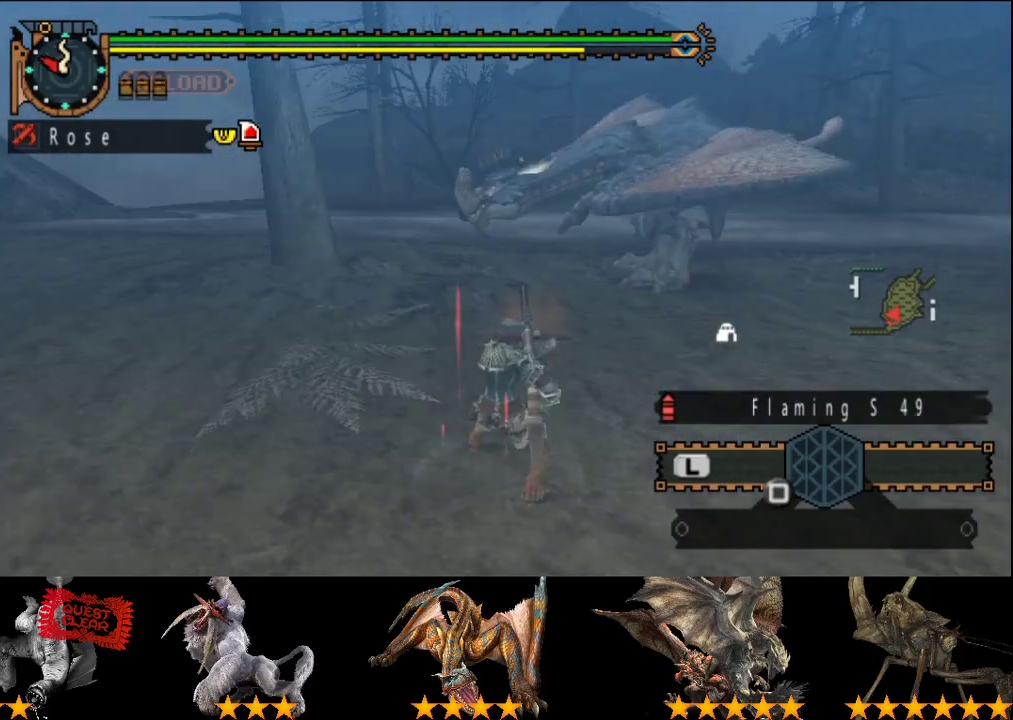
{"buttons": [], "left_stick": "right", "right_stick": "center", "events": [[283, "left_stick", "right"]]}
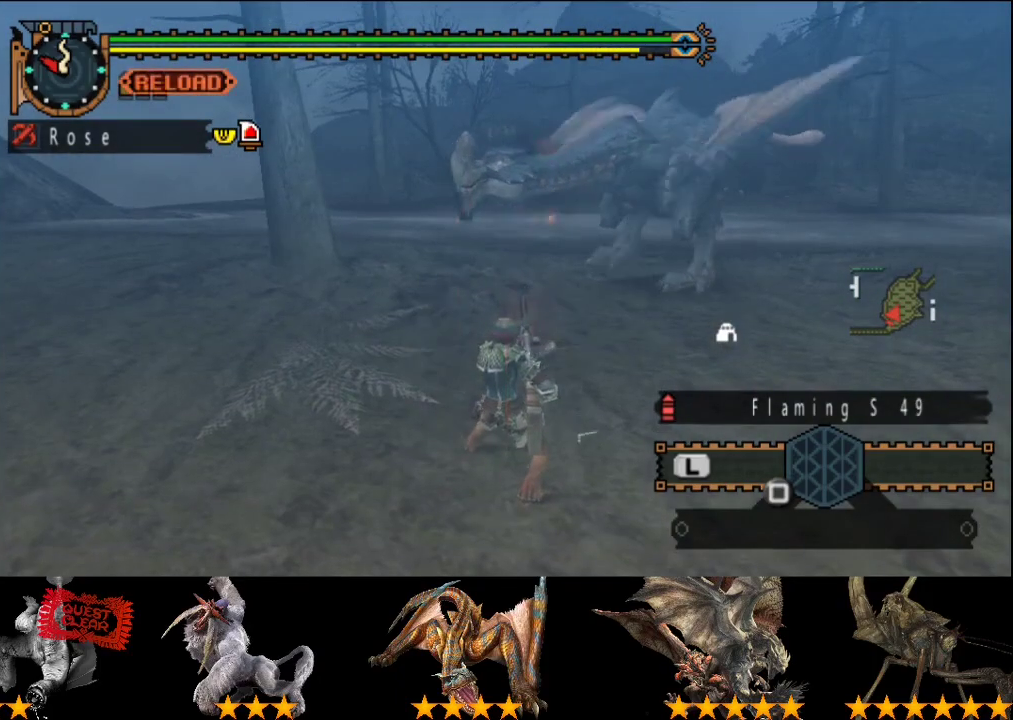
{"buttons": [], "left_stick": "down-right", "right_stick": "center", "events": [[33, "left_stick", "down-right"]]}
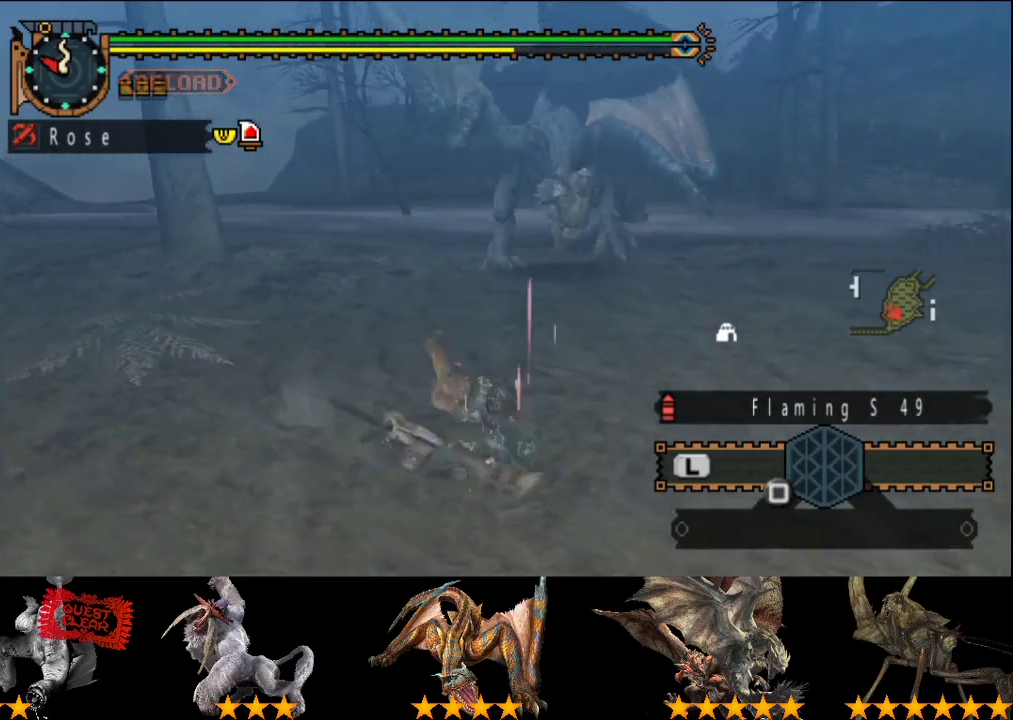
{"buttons": [], "left_stick": "right", "right_stick": "center"}
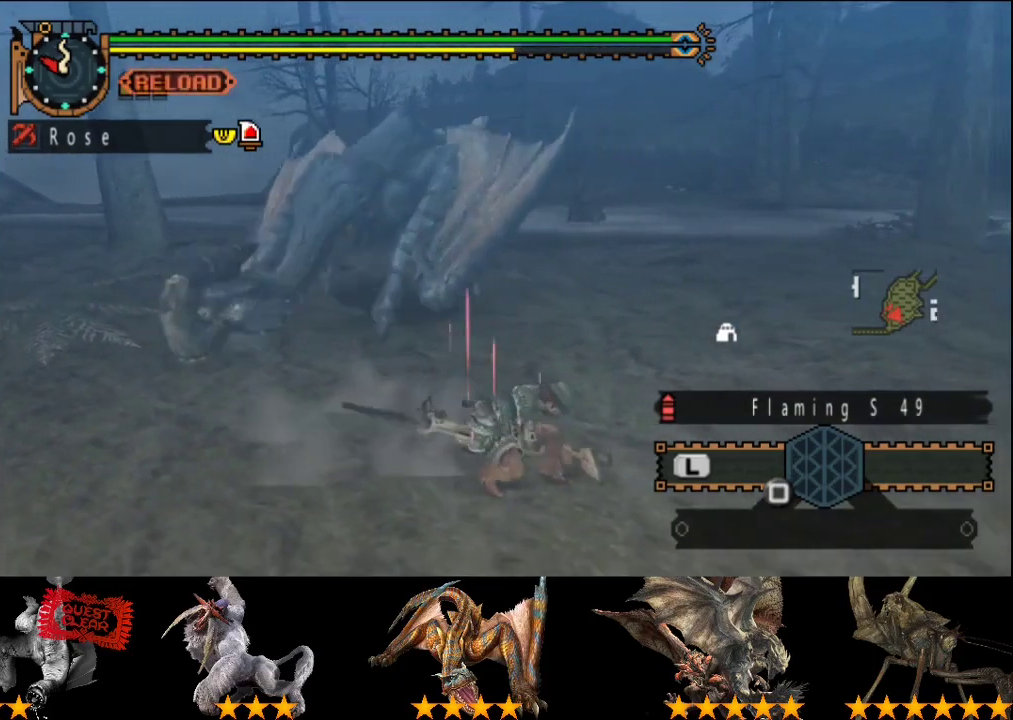
{"buttons": [], "left_stick": "center", "right_stick": "left"}
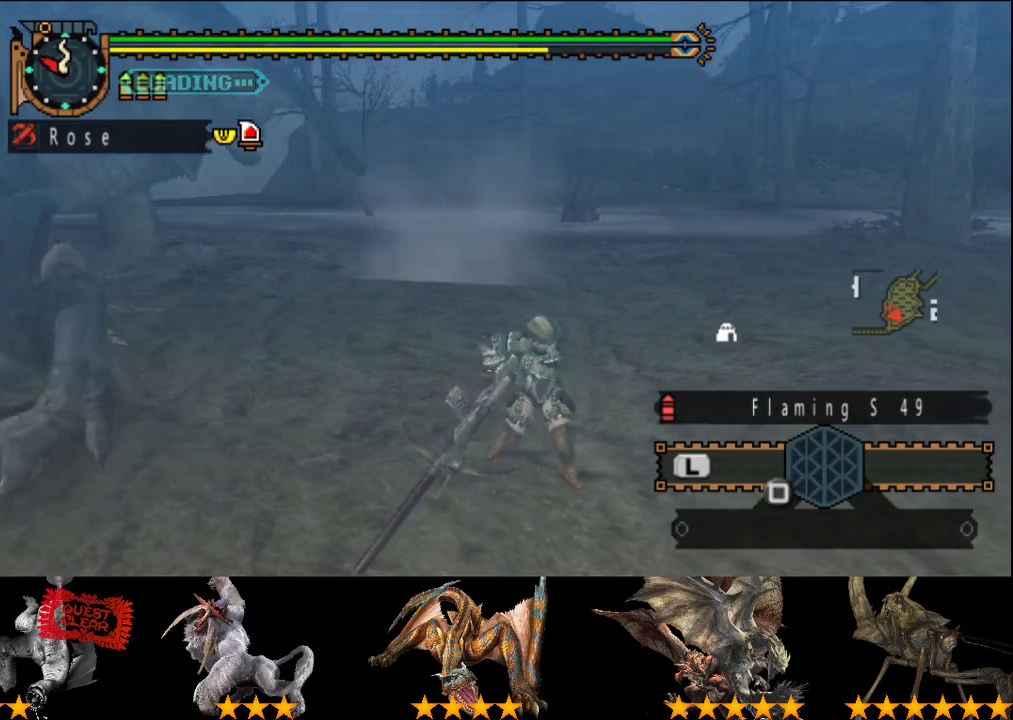
{"buttons": [], "left_stick": "center", "right_stick": "left", "events": []}
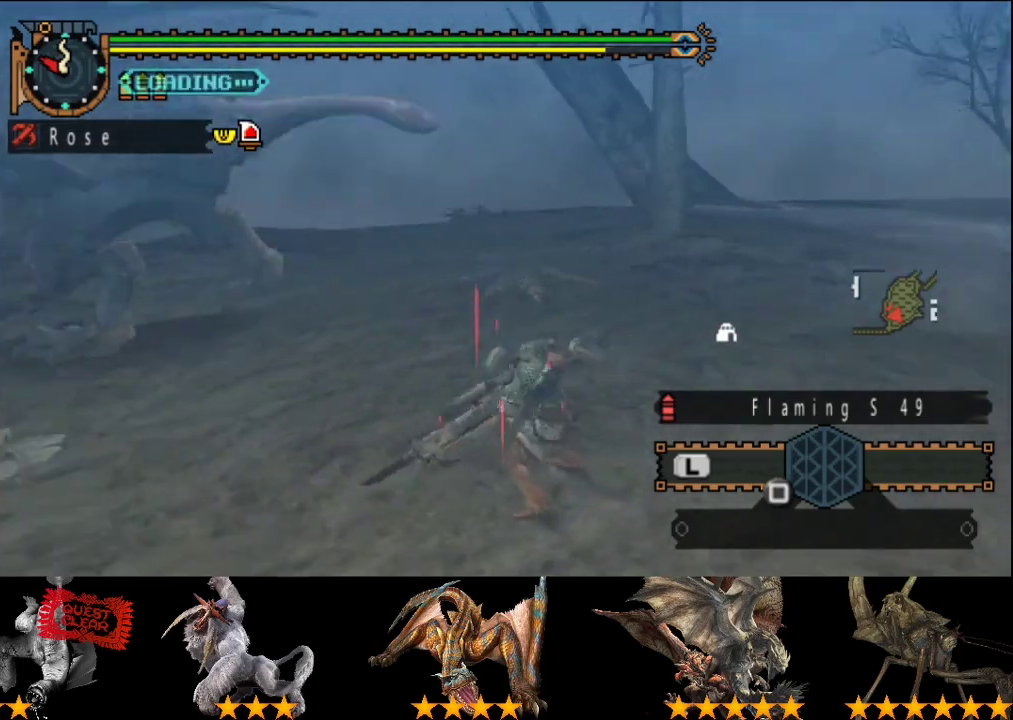
{"buttons": [], "left_stick": "center", "right_stick": "center", "events": [[83, "right_stick", "center"]]}
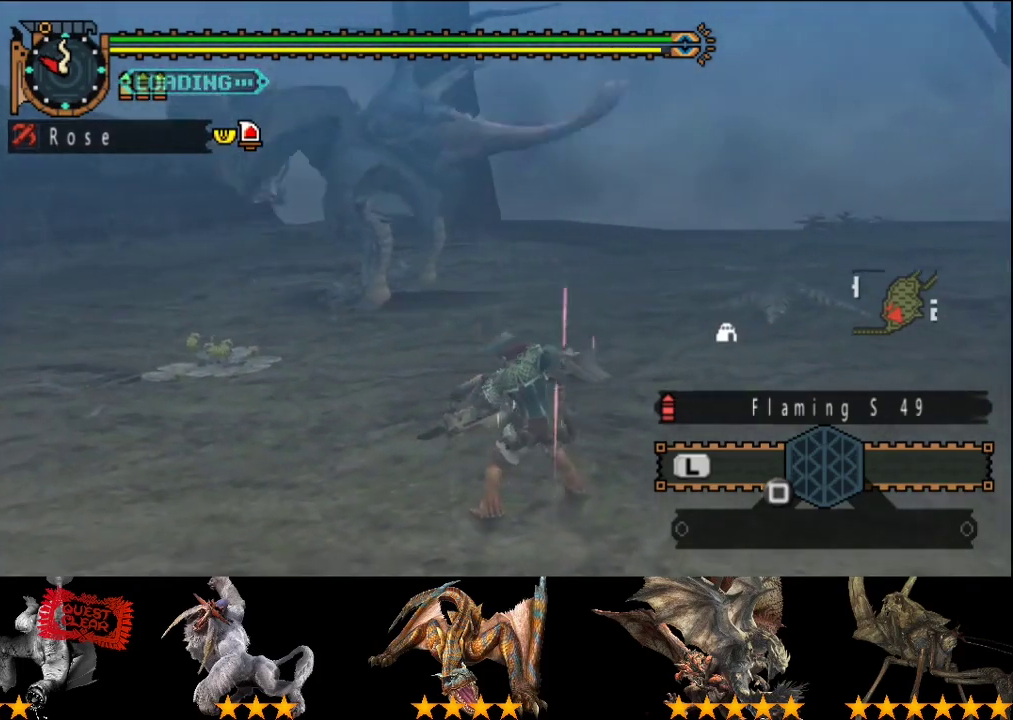
{"buttons": [], "left_stick": "up-left", "right_stick": "center", "events": [[150, "left_stick", "up"], [283, "left_stick", "up-left"]]}
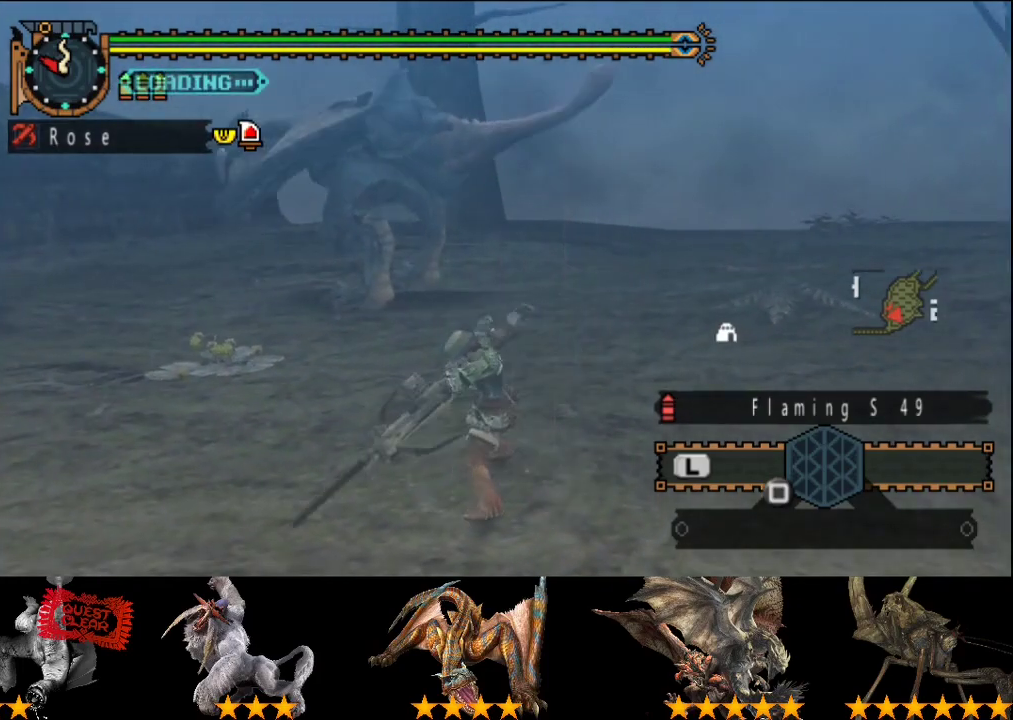
{"buttons": ["R2"], "left_stick": "up-left", "right_stick": "center", "events": [[467, "R2", "down"]]}
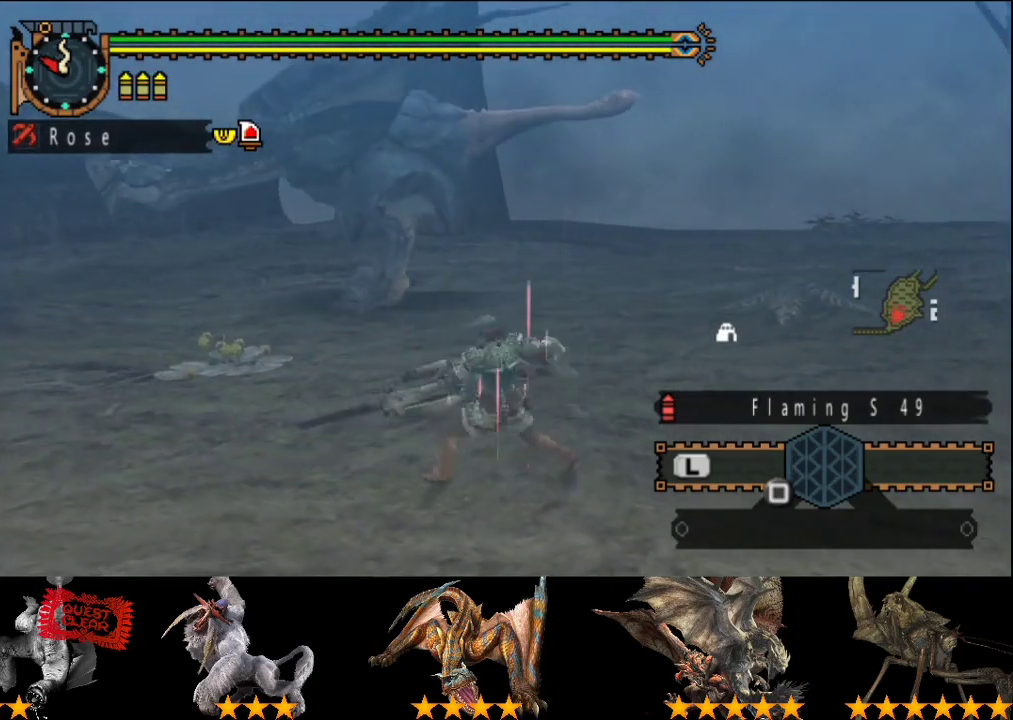
{"buttons": [], "left_stick": "up", "right_stick": "center", "events": [[33, "R2", "up"], [33, "left_stick", "center"], [133, "left_stick", "up"]]}